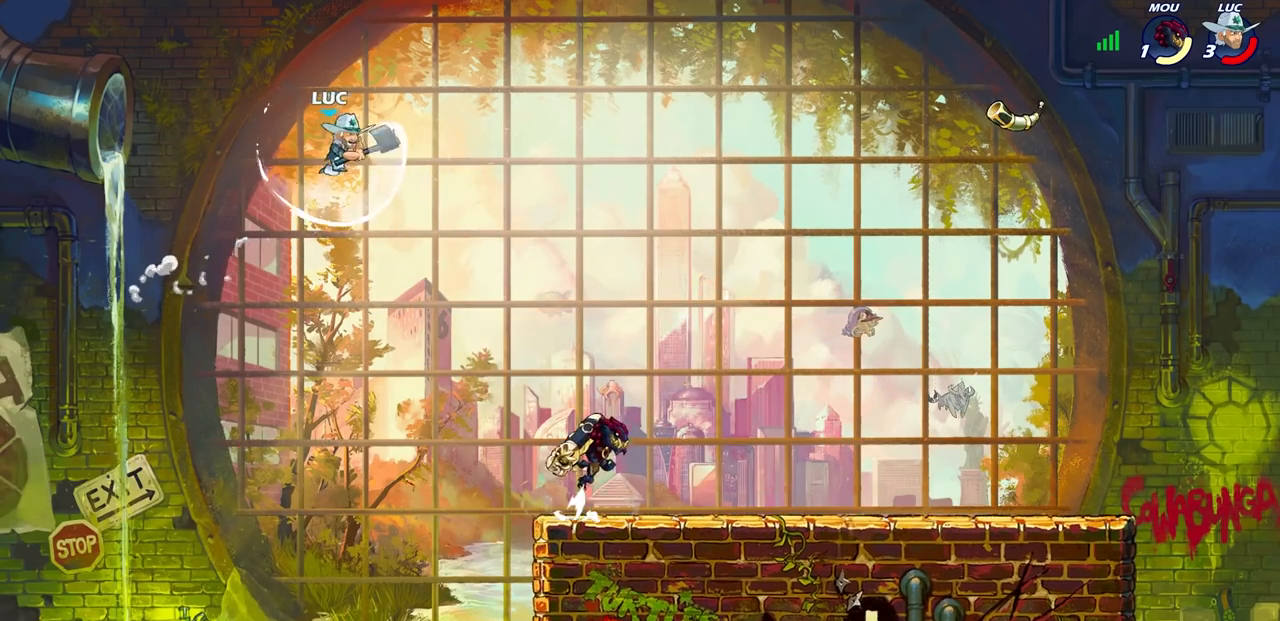
Gameplay with a controller (PlayStation layout); each line is a JSON object with the inputs held at the frame after it. "events" lists button and stick changes between this image and that frame as [ms after this image, input, new state], when the widget could be followed in between. Not read: R1.
{"buttons": [], "left_stick": "right", "right_stick": "center", "events": [[33, "left_stick", "right"], [283, "CROSS", "down"], [383, "CROSS", "up"]]}
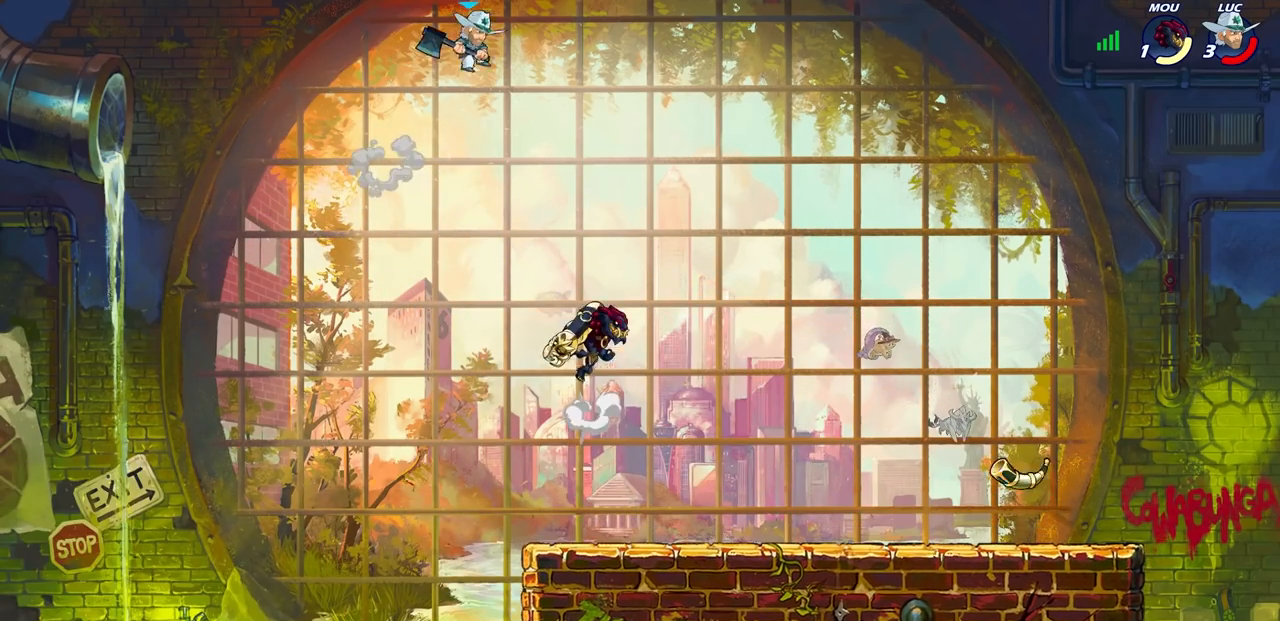
{"buttons": [], "left_stick": "center", "right_stick": "center", "events": [[250, "left_stick", "down"], [350, "left_stick", "center"]]}
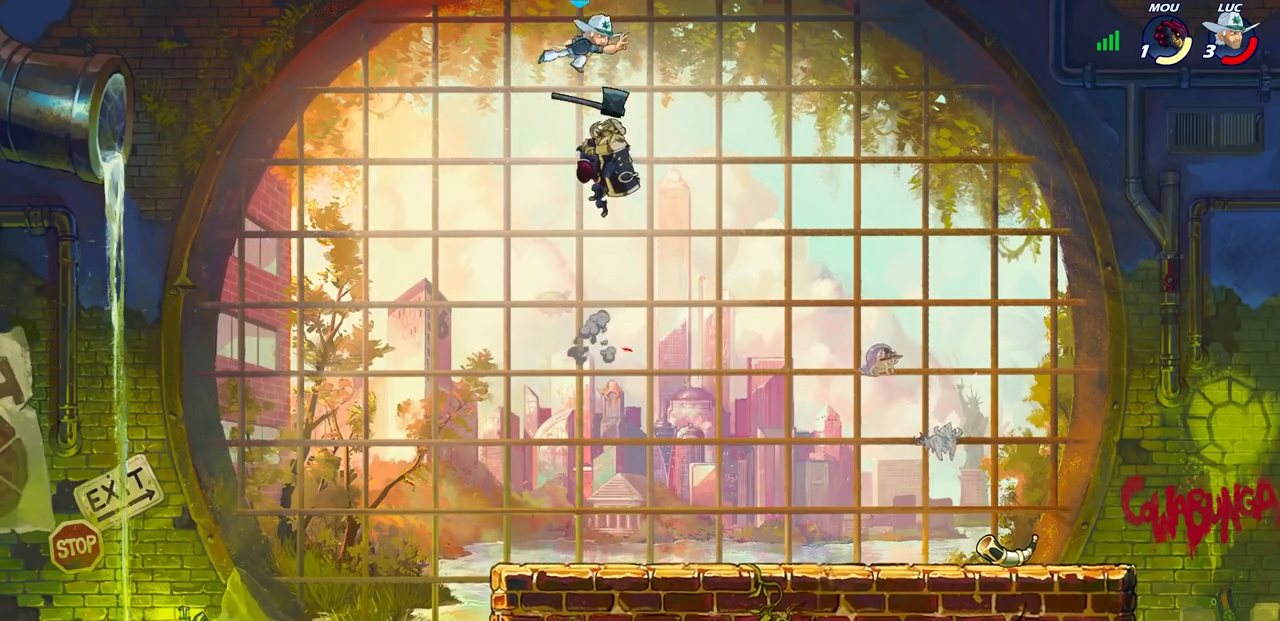
{"buttons": [], "left_stick": "center", "right_stick": "center", "events": []}
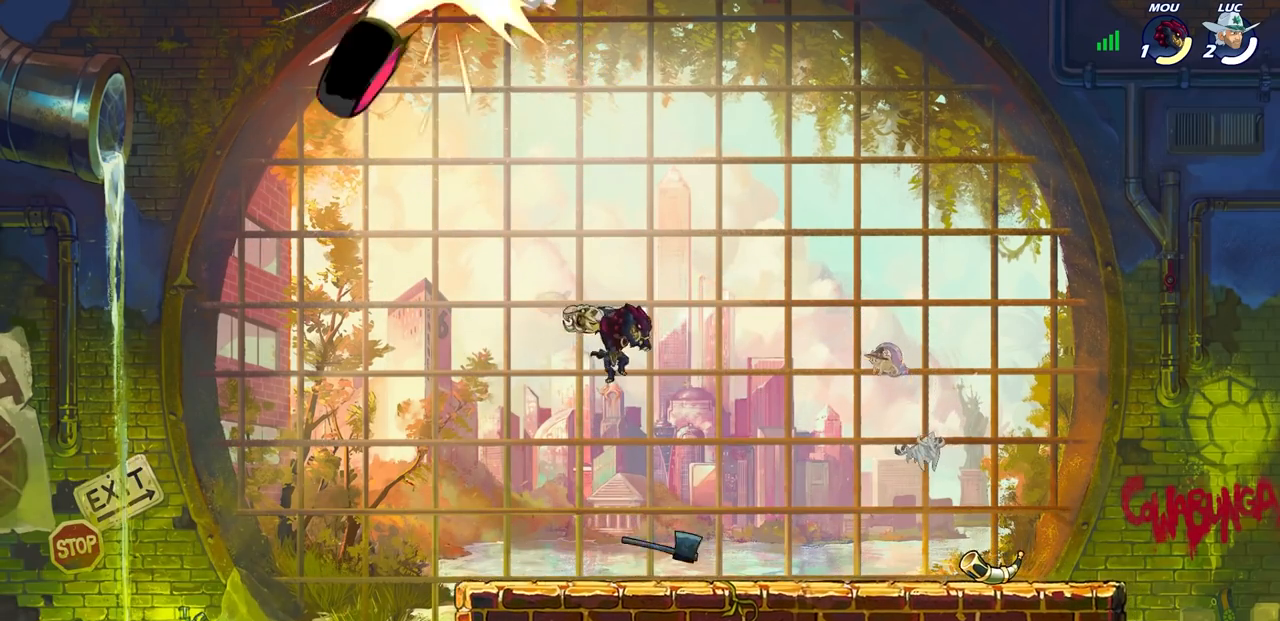
{"buttons": [], "left_stick": "center", "right_stick": "center", "events": []}
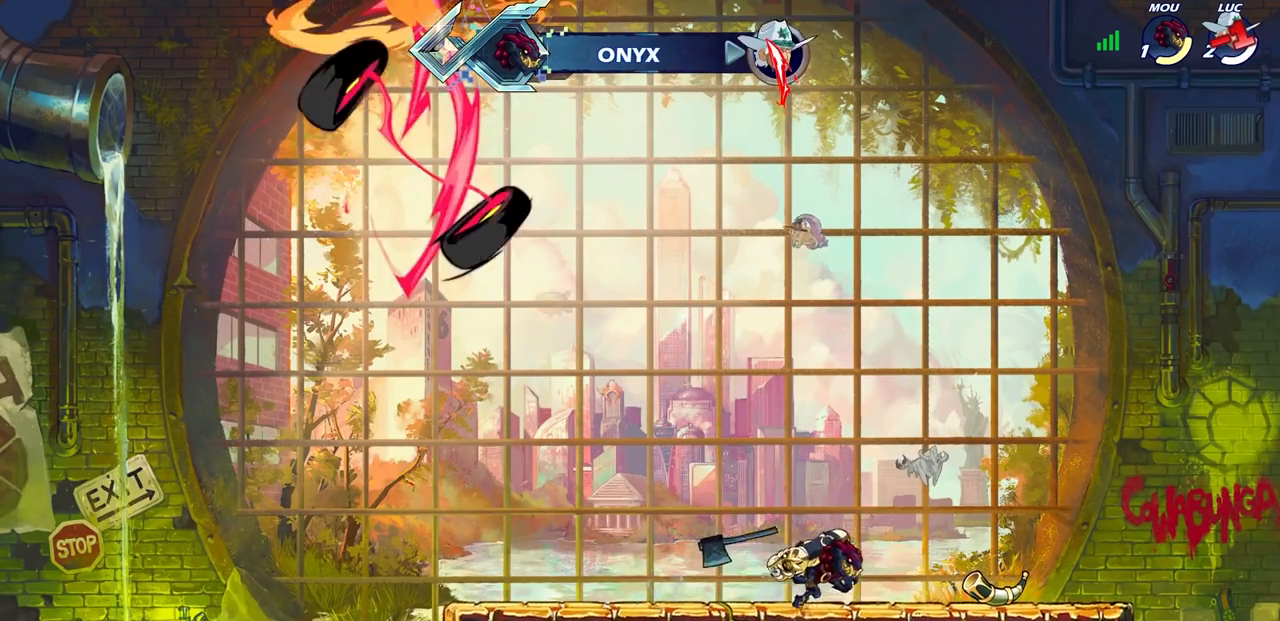
{"buttons": [], "left_stick": "center", "right_stick": "center", "events": []}
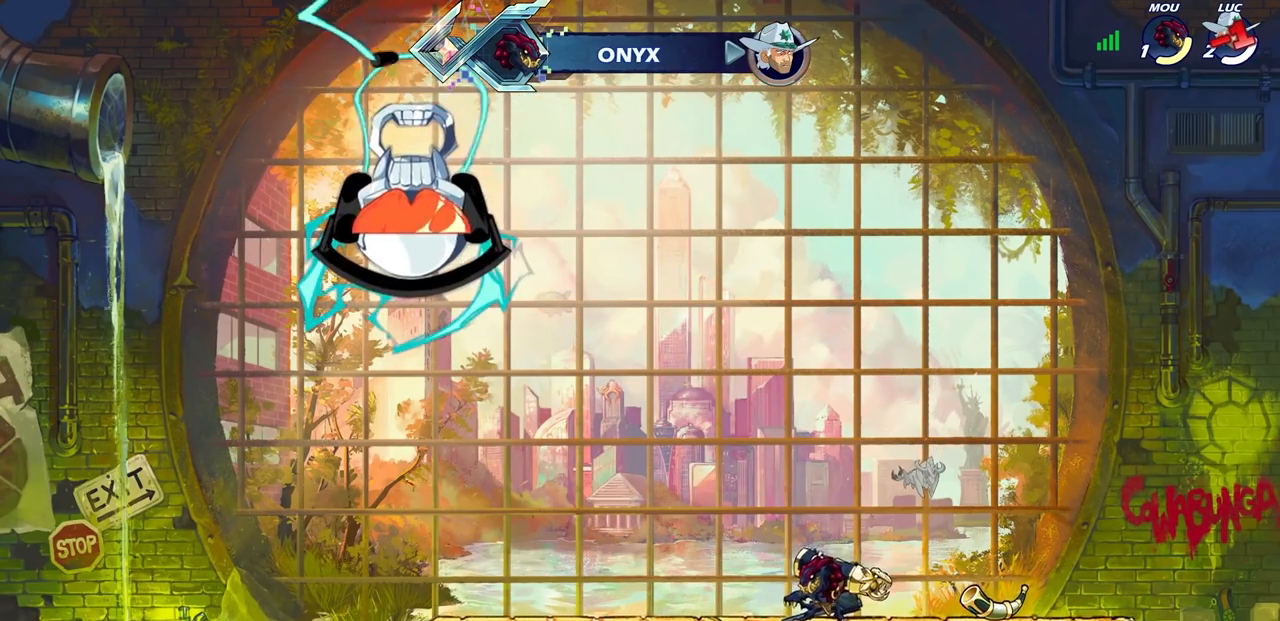
{"buttons": [], "left_stick": "center", "right_stick": "center", "events": []}
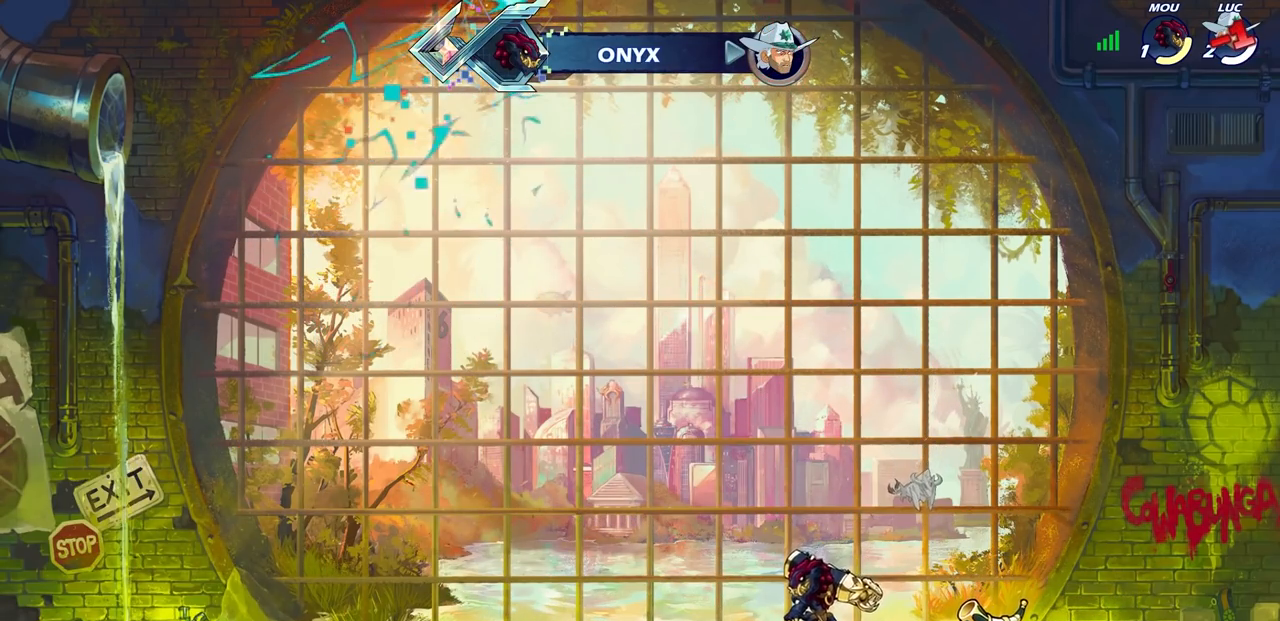
{"buttons": ["L1"], "left_stick": "center", "right_stick": "center", "events": [[500, "L1", "down"]]}
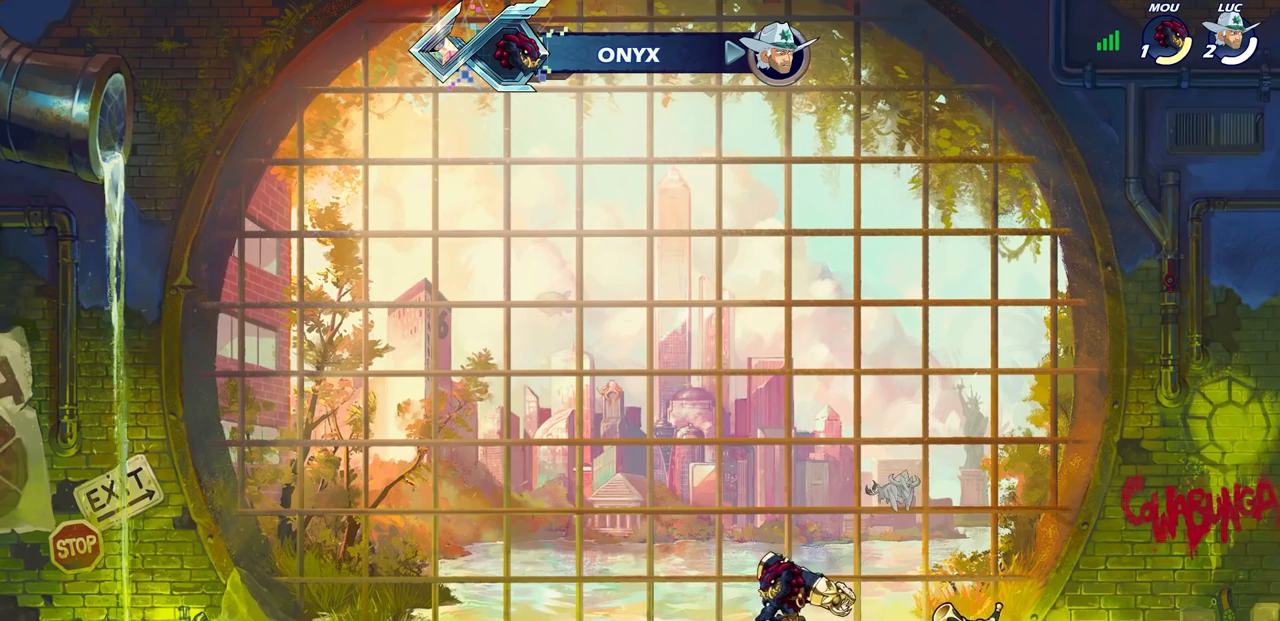
{"buttons": [], "left_stick": "center", "right_stick": "center", "events": [[267, "L1", "up"]]}
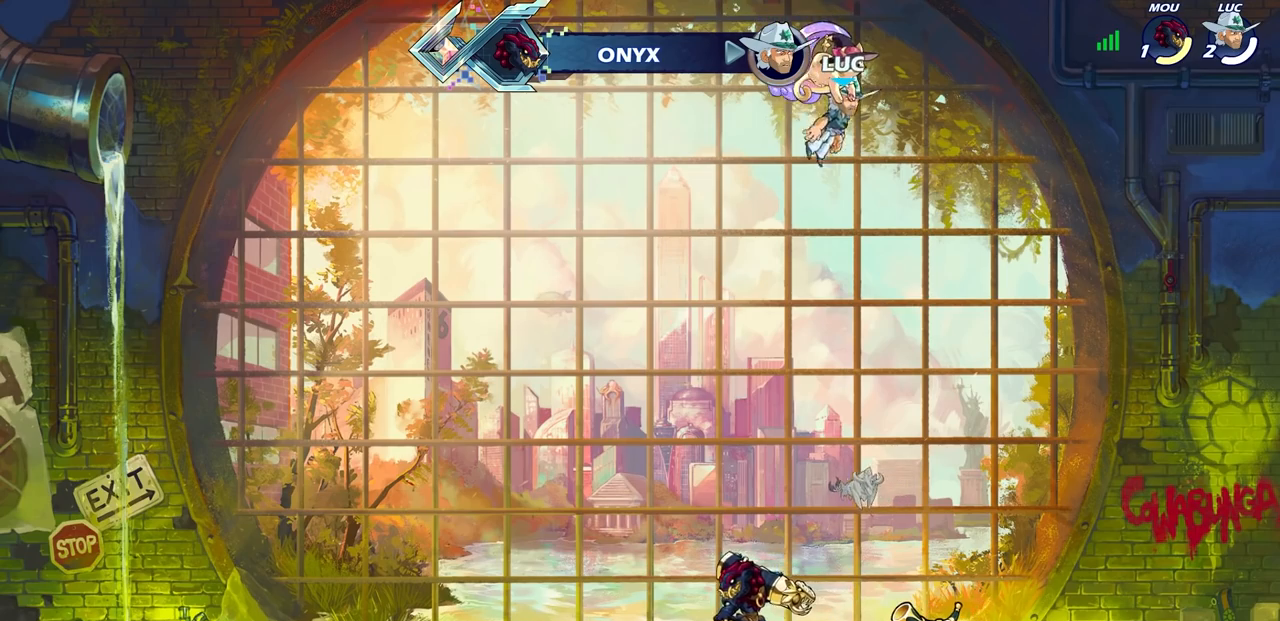
{"buttons": [], "left_stick": "center", "right_stick": "center", "events": []}
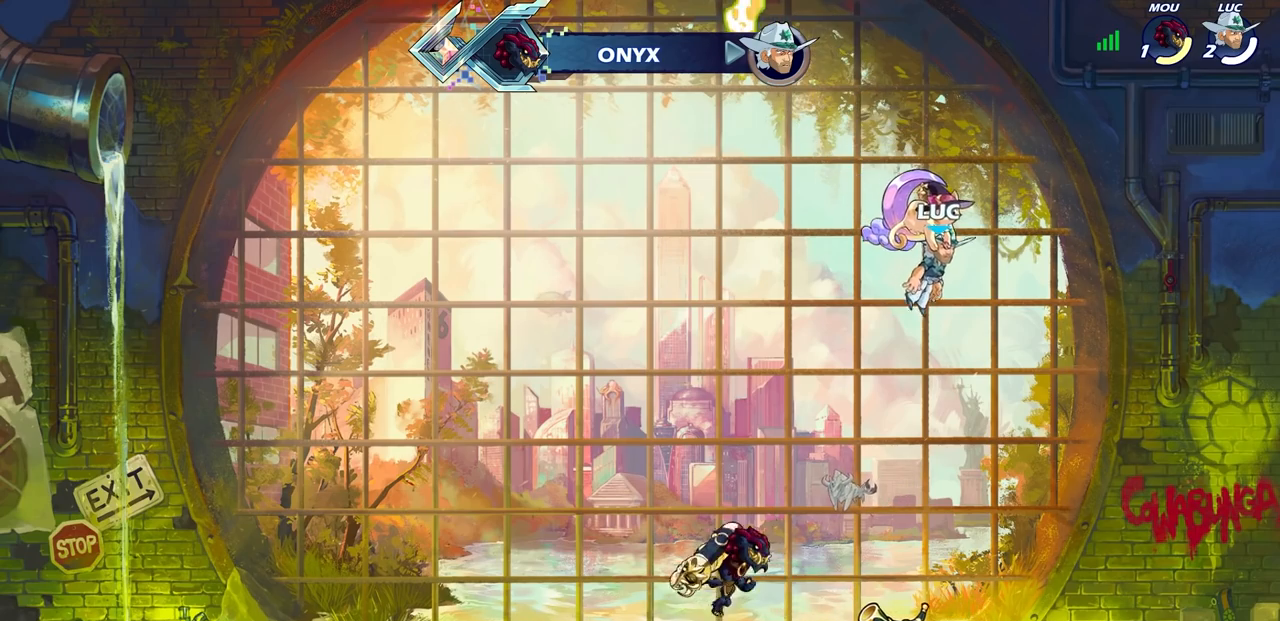
{"buttons": [], "left_stick": "center", "right_stick": "center", "events": [[67, "L1", "down"], [117, "L1", "up"]]}
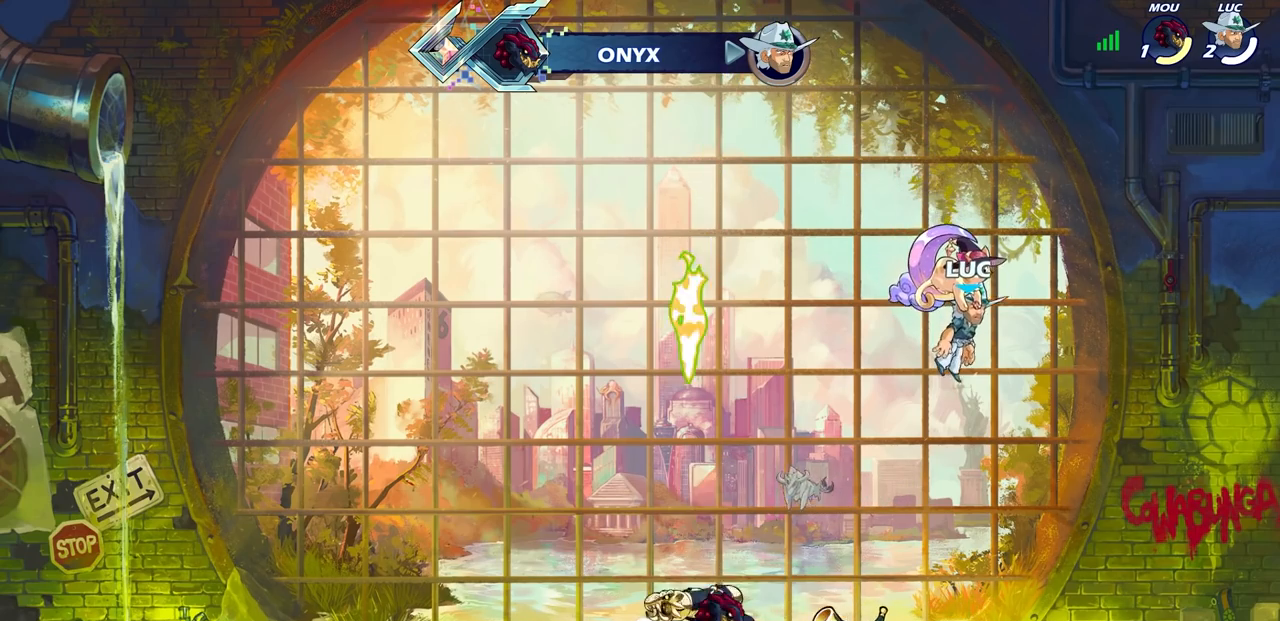
{"buttons": [], "left_stick": "center", "right_stick": "center", "events": [[417, "L1", "down"], [467, "L1", "up"]]}
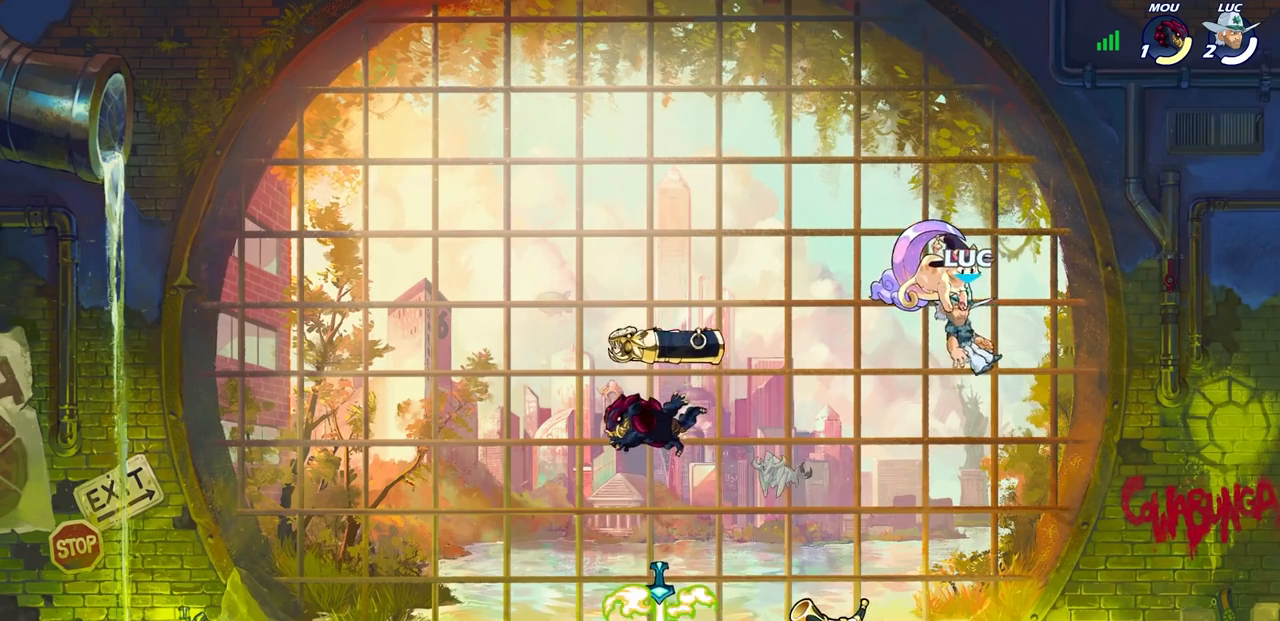
{"buttons": [], "left_stick": "center", "right_stick": "center", "events": []}
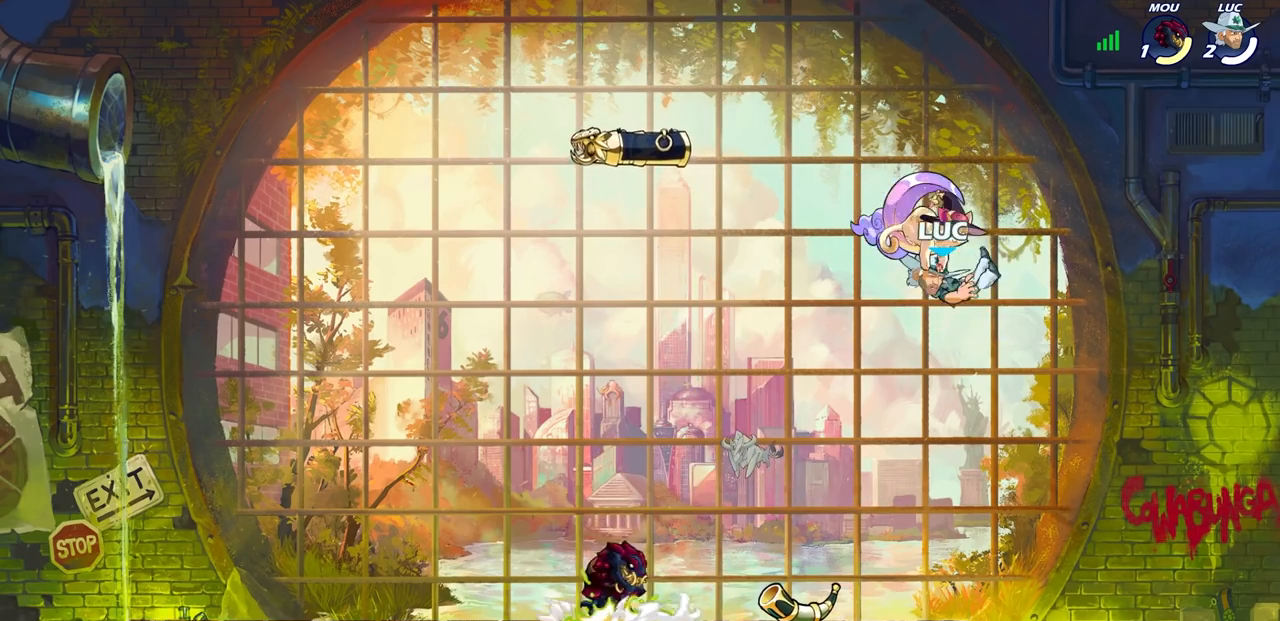
{"buttons": [], "left_stick": "left", "right_stick": "center", "events": [[183, "left_stick", "left"]]}
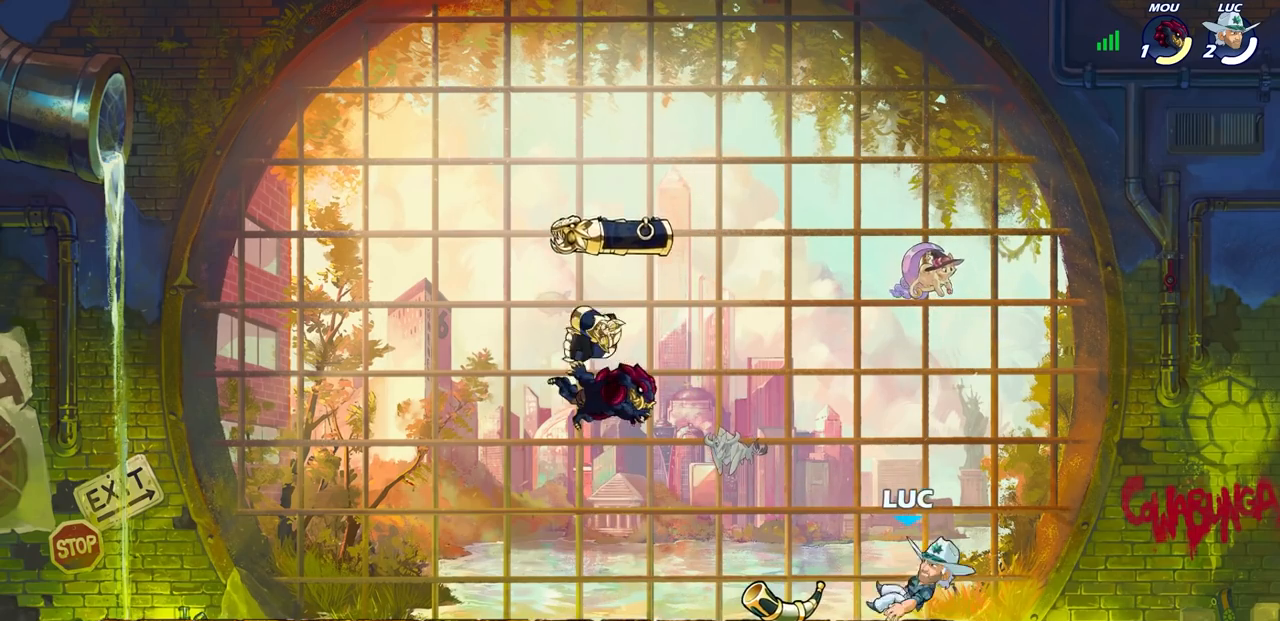
{"buttons": [], "left_stick": "center", "right_stick": "center", "events": [[150, "CROSS", "down"], [150, "left_stick", "up-right"], [283, "CROSS", "up"], [300, "left_stick", "center"], [383, "SQUARE", "down"], [483, "SQUARE", "up"]]}
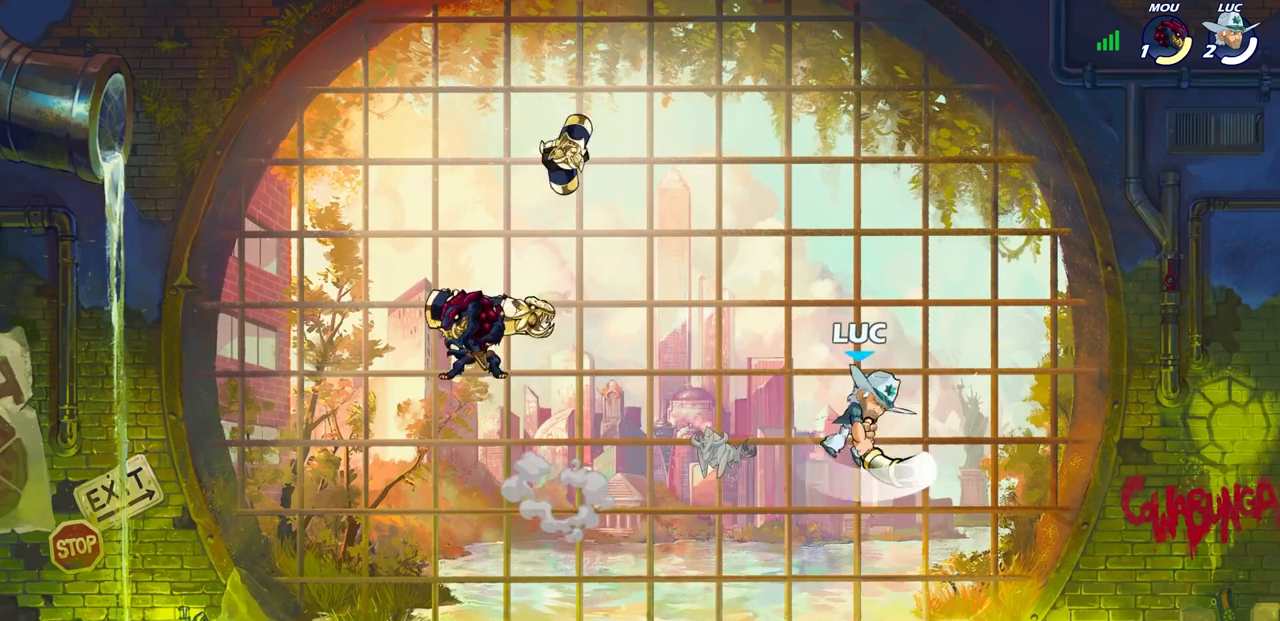
{"buttons": [], "left_stick": "center", "right_stick": "center", "events": [[367, "left_stick", "right"], [467, "left_stick", "center"]]}
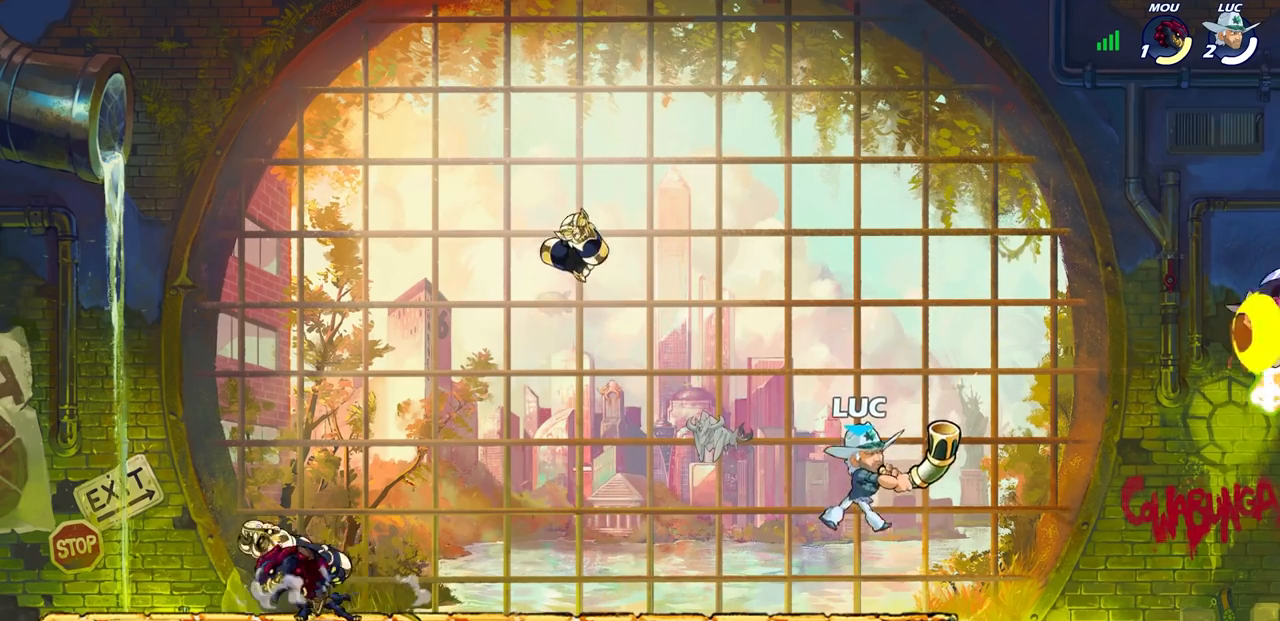
{"buttons": [], "left_stick": "down-left", "right_stick": "center", "events": [[183, "CROSS", "down"], [300, "left_stick", "up-left"], [317, "CROSS", "up"], [433, "left_stick", "down-left"]]}
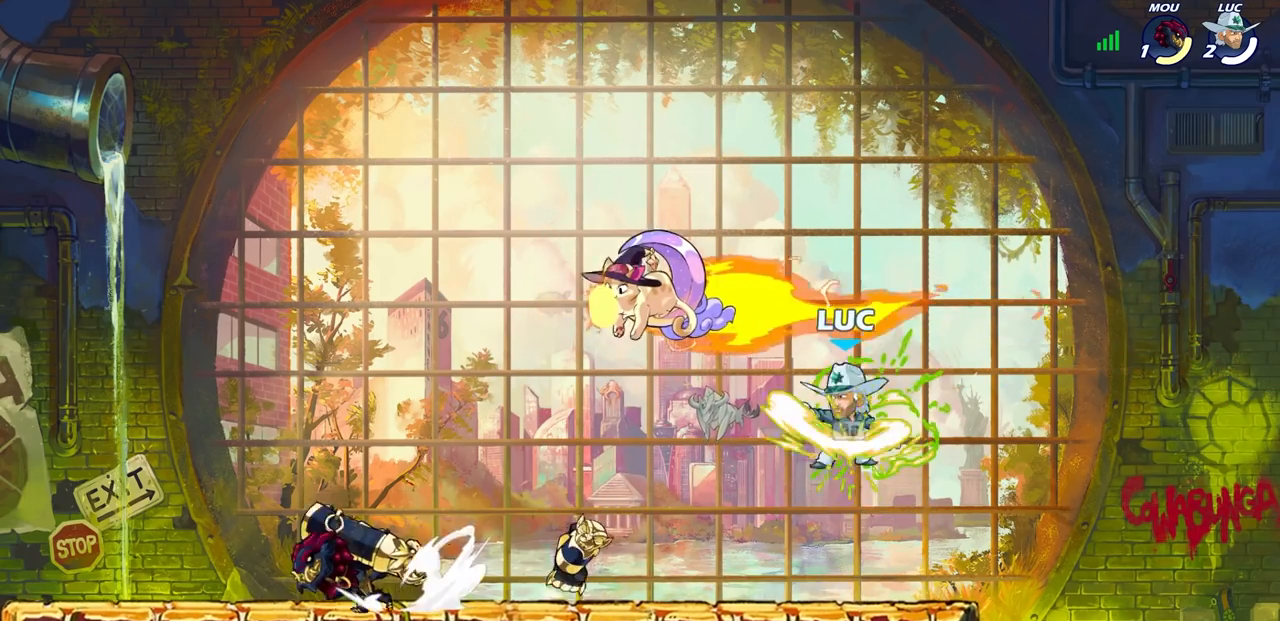
{"buttons": [], "left_stick": "right", "right_stick": "center", "events": [[33, "SQUARE", "down"], [33, "left_stick", "left"], [133, "SQUARE", "up"], [350, "left_stick", "right"]]}
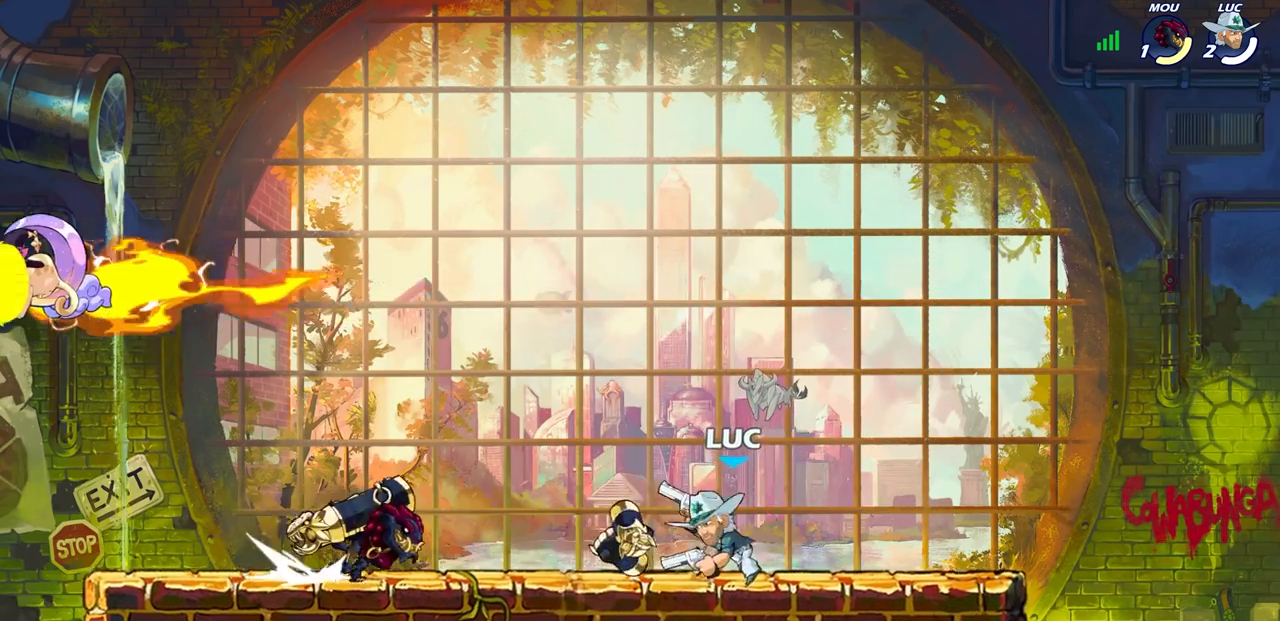
{"buttons": ["R2"], "left_stick": "up", "right_stick": "center", "events": [[183, "CROSS", "down"], [233, "left_stick", "up-right"], [317, "R2", "down"], [333, "CROSS", "up"], [467, "left_stick", "up"]]}
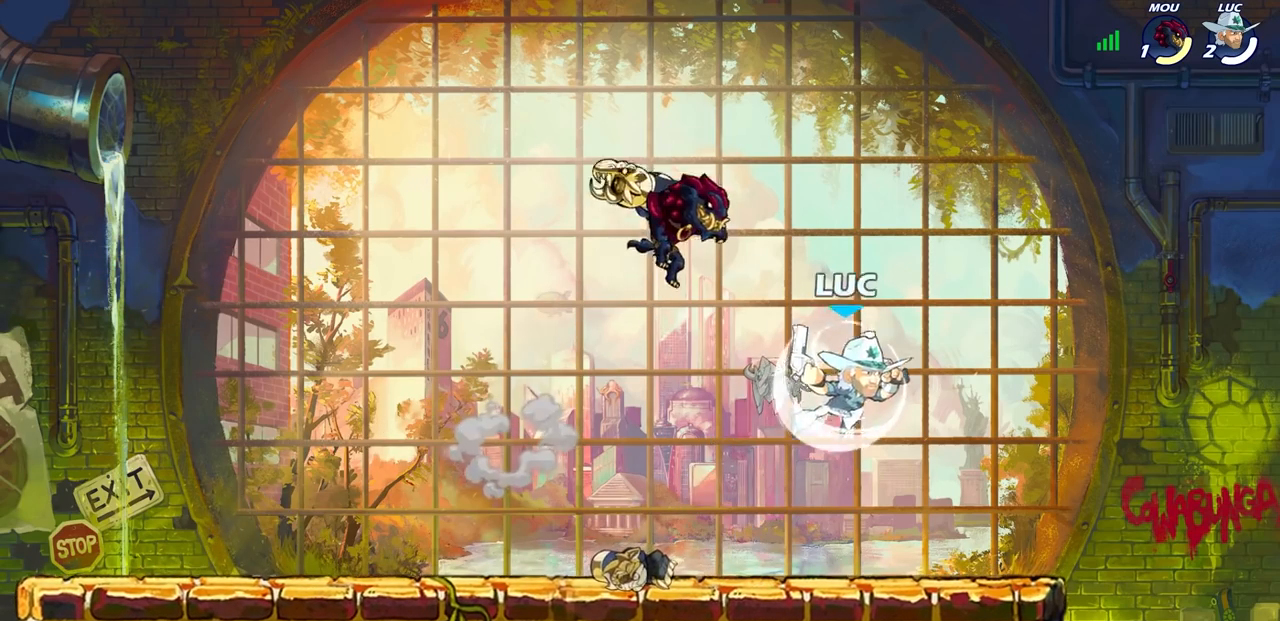
{"buttons": [], "left_stick": "right", "right_stick": "center", "events": [[50, "R2", "up"], [183, "left_stick", "left"], [200, "SQUARE", "down"], [267, "SQUARE", "up"], [267, "left_stick", "center"], [483, "left_stick", "right"]]}
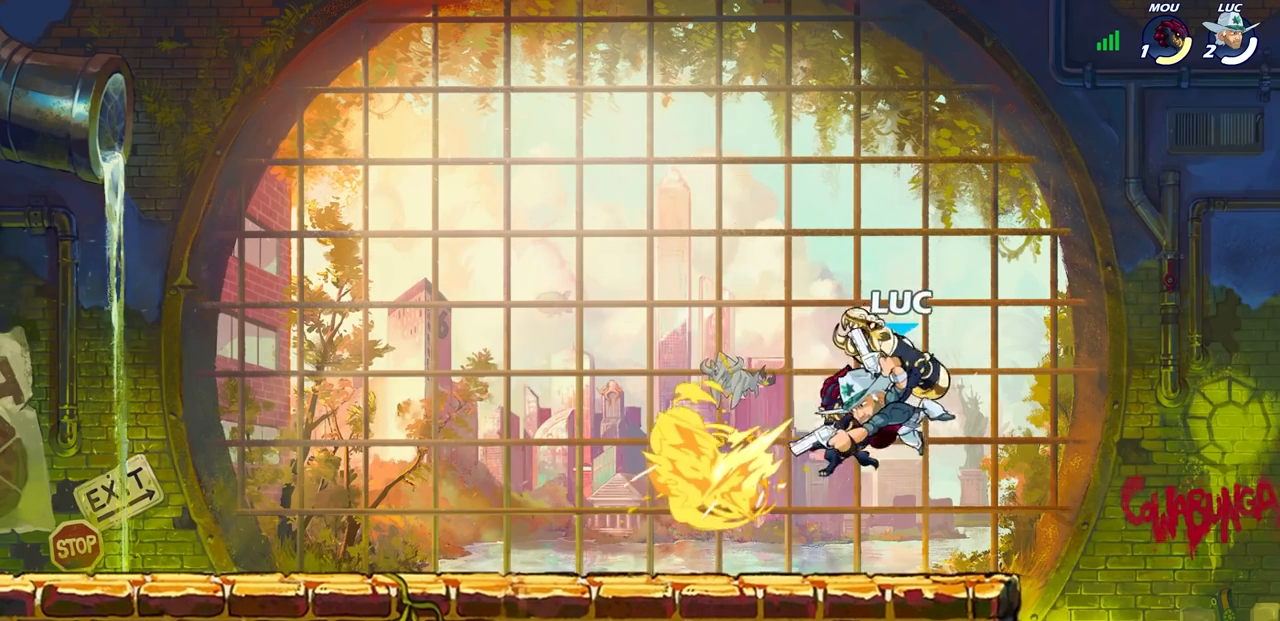
{"buttons": [], "left_stick": "center", "right_stick": "center", "events": [[250, "left_stick", "left"], [333, "left_stick", "center"], [350, "SQUARE", "down"], [417, "SQUARE", "up"]]}
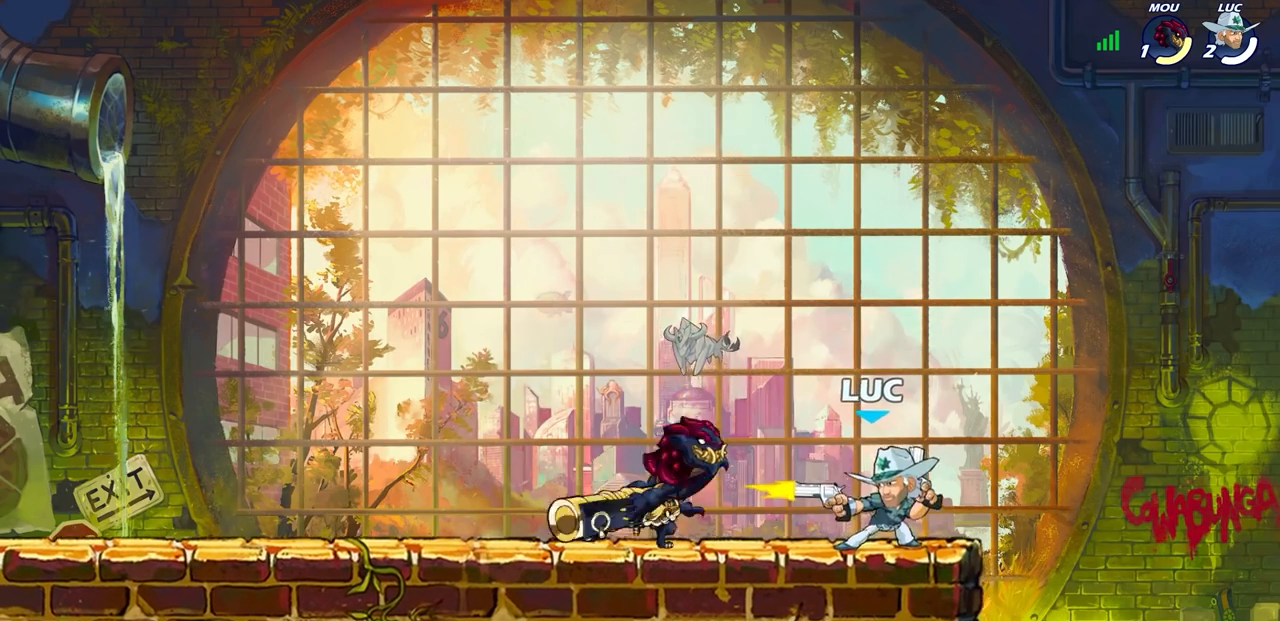
{"buttons": [], "left_stick": "center", "right_stick": "center", "events": [[17, "SQUARE", "down"], [33, "L1", "down"], [100, "L1", "up"], [100, "SQUARE", "up"], [183, "SQUARE", "down"], [250, "SQUARE", "up"], [350, "SQUARE", "down"], [433, "SQUARE", "up"]]}
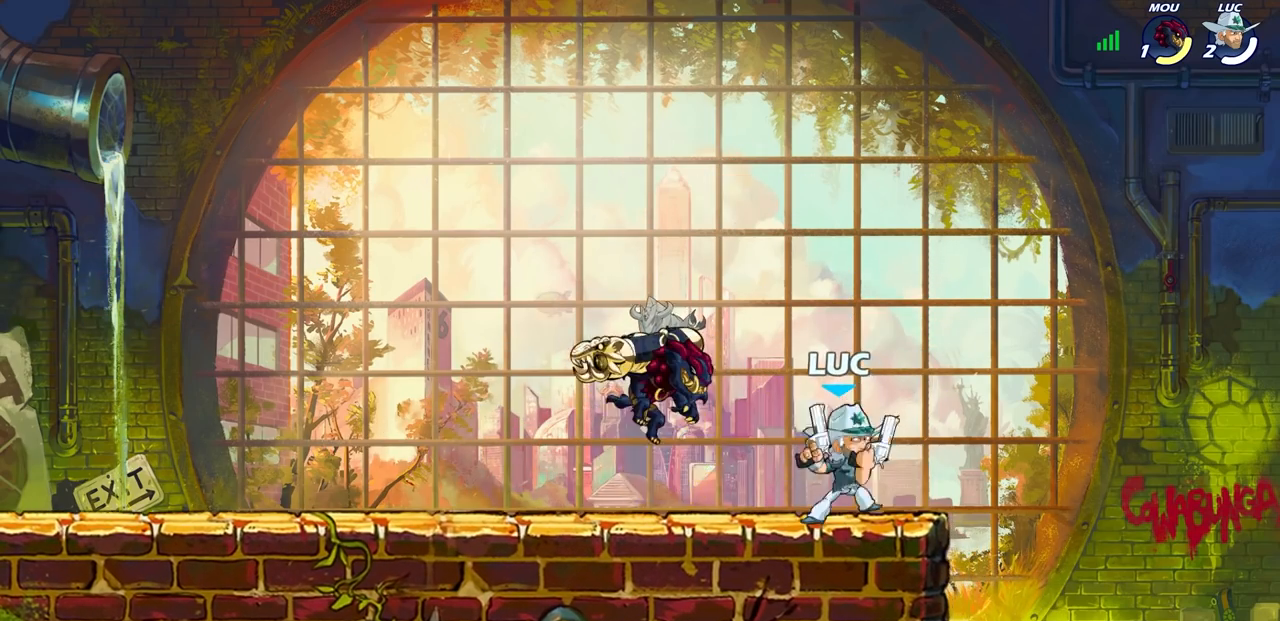
{"buttons": ["R2"], "left_stick": "up-left", "right_stick": "center", "events": [[17, "SQUARE", "down"], [133, "SQUARE", "up"], [200, "left_stick", "up-left"], [367, "R2", "down"]]}
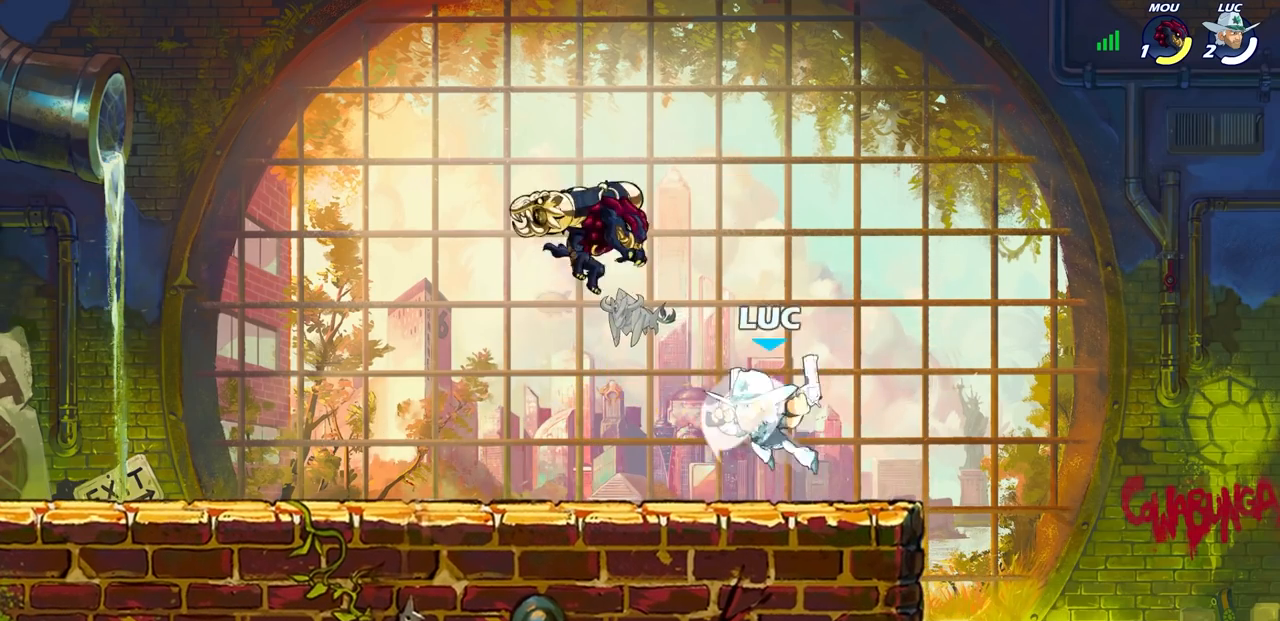
{"buttons": [], "left_stick": "up", "right_stick": "center", "events": [[67, "R2", "up"], [217, "left_stick", "down-left"], [400, "CIRCLE", "down"], [417, "left_stick", "up-left"], [467, "CIRCLE", "up"], [467, "left_stick", "up"]]}
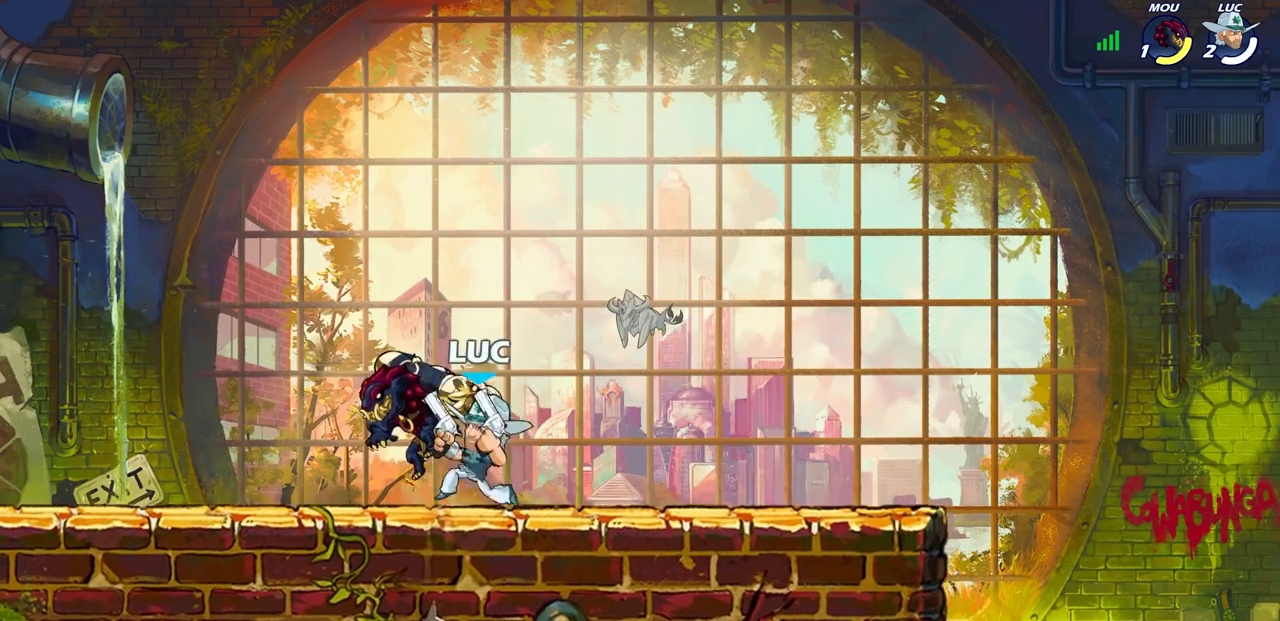
{"buttons": [], "left_stick": "center", "right_stick": "center", "events": [[17, "left_stick", "up-right"], [117, "left_stick", "up-left"], [167, "left_stick", "left"], [417, "left_stick", "center"]]}
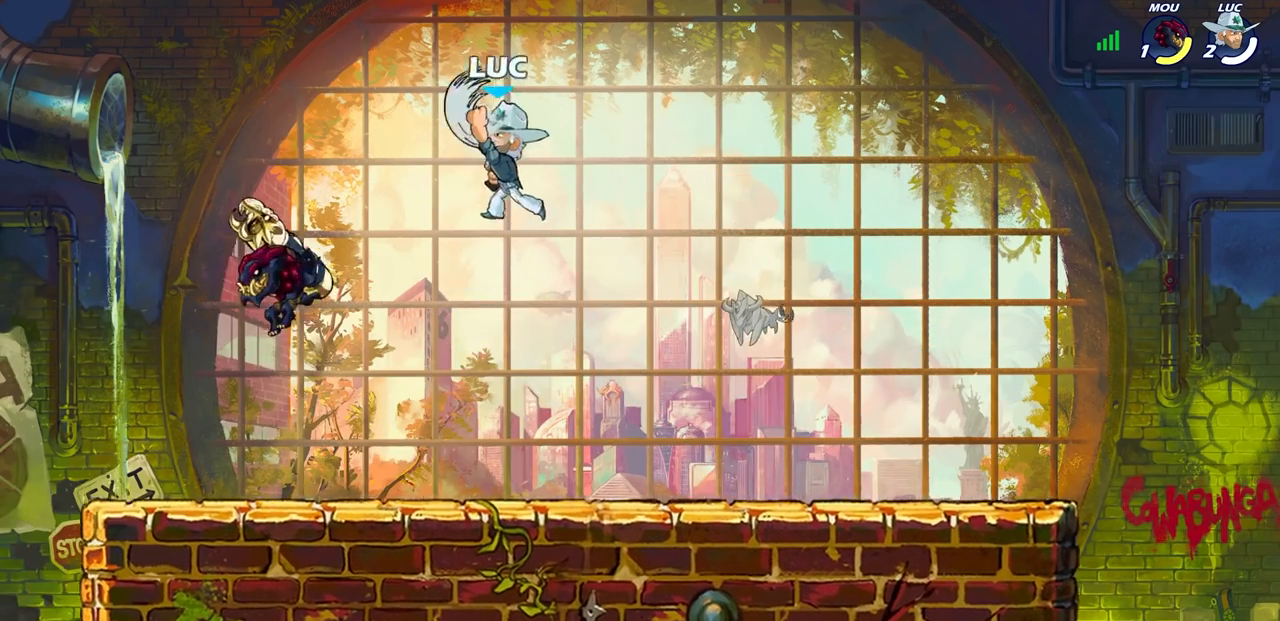
{"buttons": [], "left_stick": "up-left", "right_stick": "center", "events": [[117, "left_stick", "left"], [417, "left_stick", "up-left"]]}
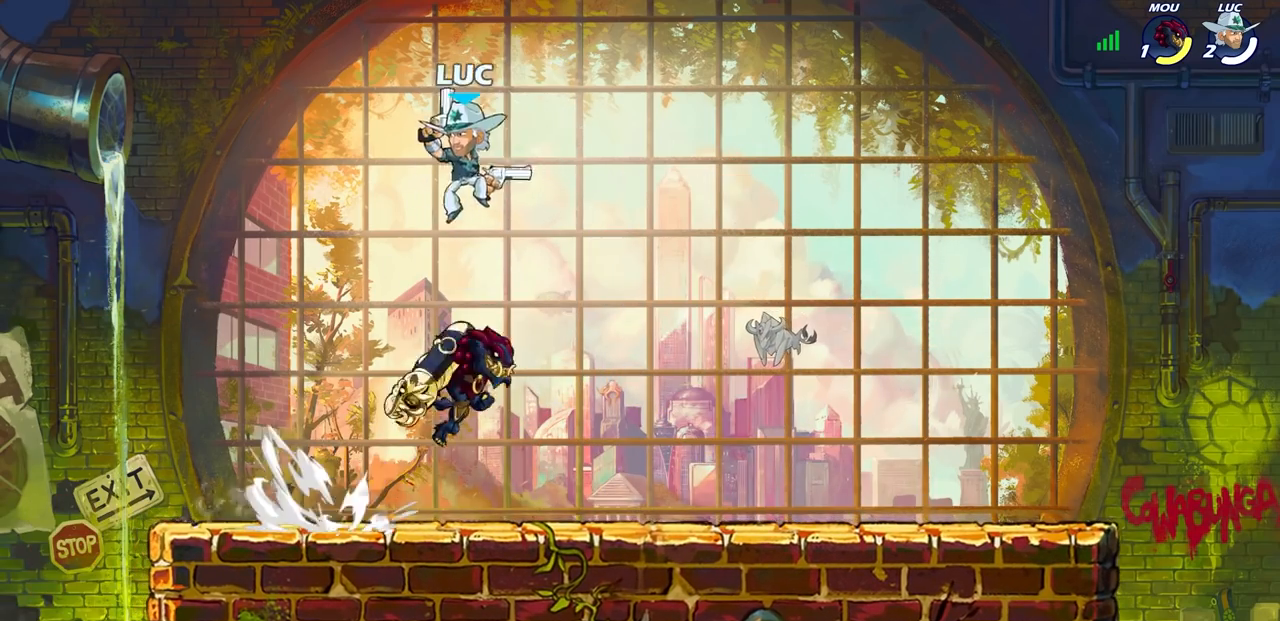
{"buttons": ["SQUARE"], "left_stick": "right", "right_stick": "center", "events": [[133, "left_stick", "down-left"], [267, "left_stick", "down-right"], [383, "left_stick", "right"], [467, "SQUARE", "down"]]}
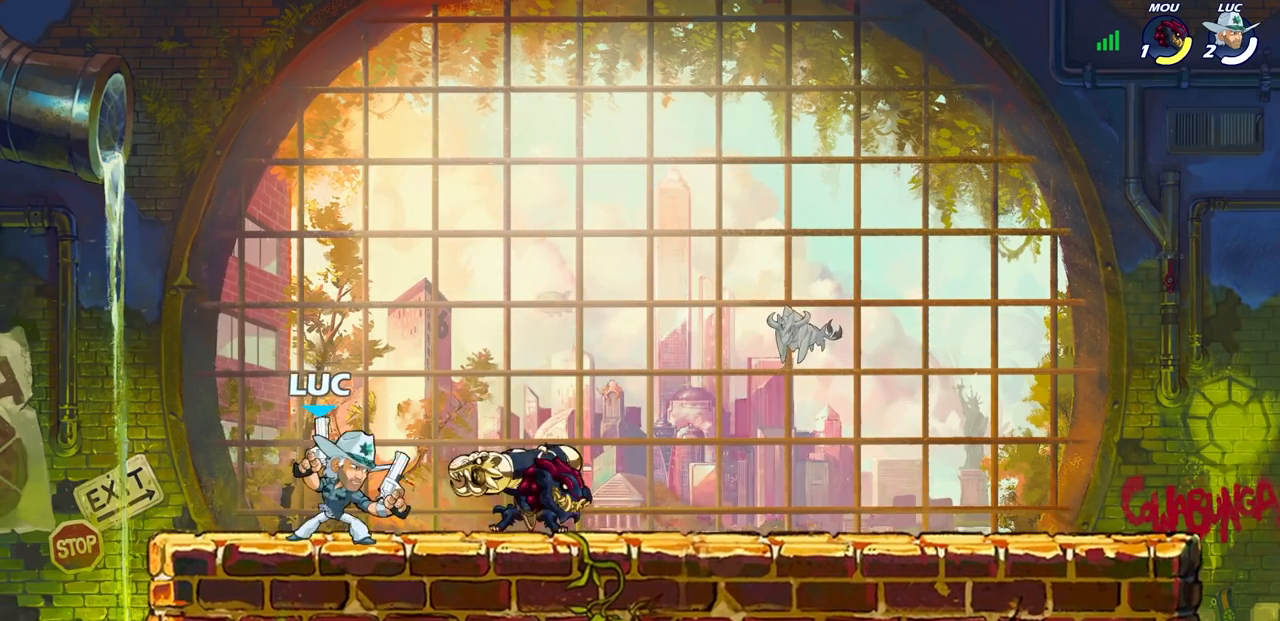
{"buttons": ["SQUARE"], "left_stick": "right", "right_stick": "down-left", "events": [[33, "left_stick", "center"], [50, "SQUARE", "up"], [417, "CROSS", "down"], [417, "left_stick", "right"], [467, "SQUARE", "down"], [483, "CROSS", "up"], [500, "right_stick", "down-left"]]}
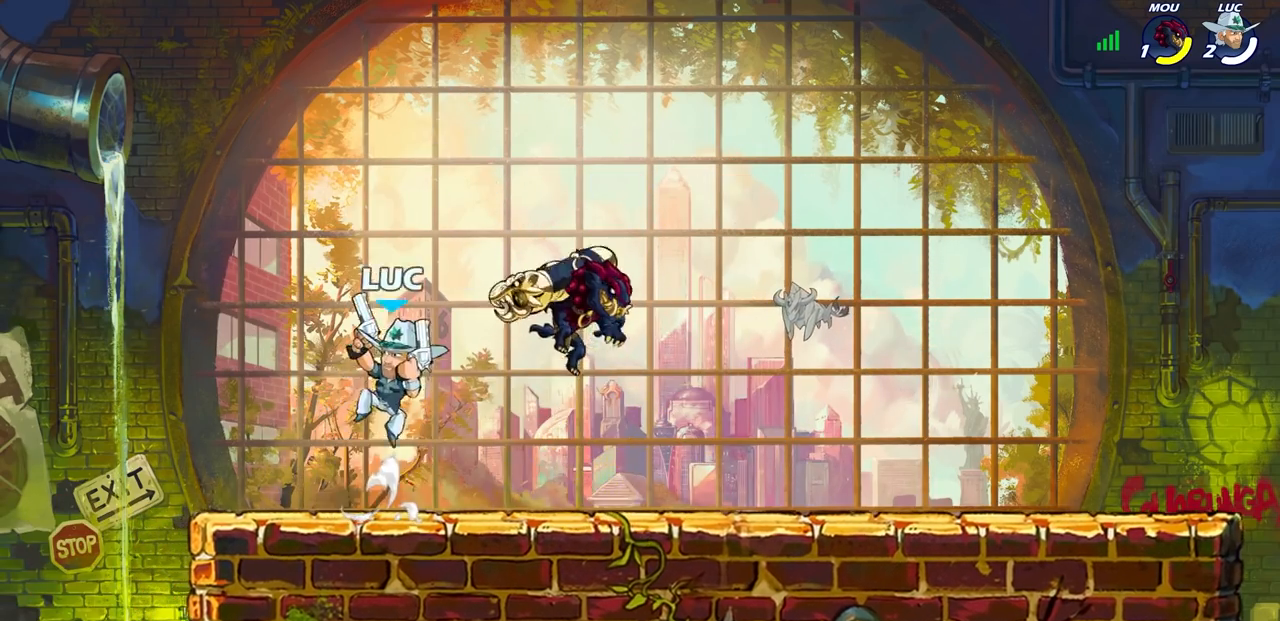
{"buttons": [], "left_stick": "left", "right_stick": "center", "events": [[17, "SQUARE", "up"], [17, "right_stick", "center"], [33, "left_stick", "center"], [250, "left_stick", "left"]]}